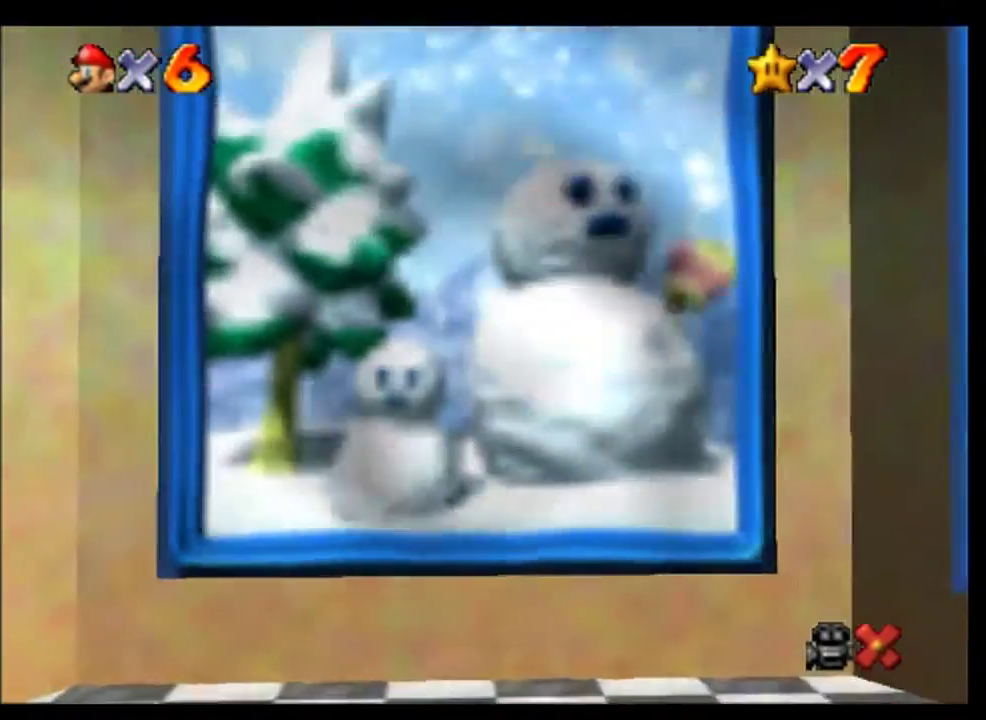
Gameplay with a controller (Nintendo layout); each line is a JSON object with the inputs held at the frame after it. "events" lists button and stick changes between this image and that frame as [ms after this image, input, new state], when the widget could be followed in between. This overlay highlights the sticks when they move; stick clicks (L3) are not distinguishable. Not read: L1 L3 R1 R3.
{"buttons": ["A"], "left_stick": "center", "events": [[33, "A", "down"], [100, "A", "up"], [233, "A", "down"], [333, "A", "up"], [500, "A", "down"]]}
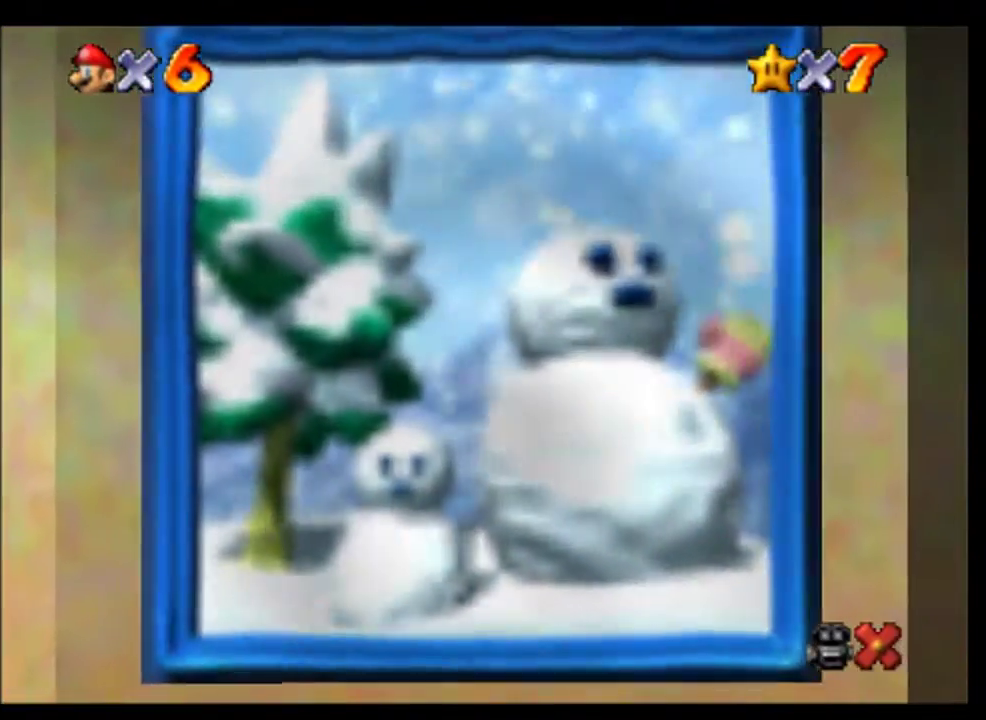
{"buttons": ["A"], "left_stick": "center", "events": [[100, "A", "up"], [233, "A", "down"], [300, "A", "up"], [433, "A", "down"]]}
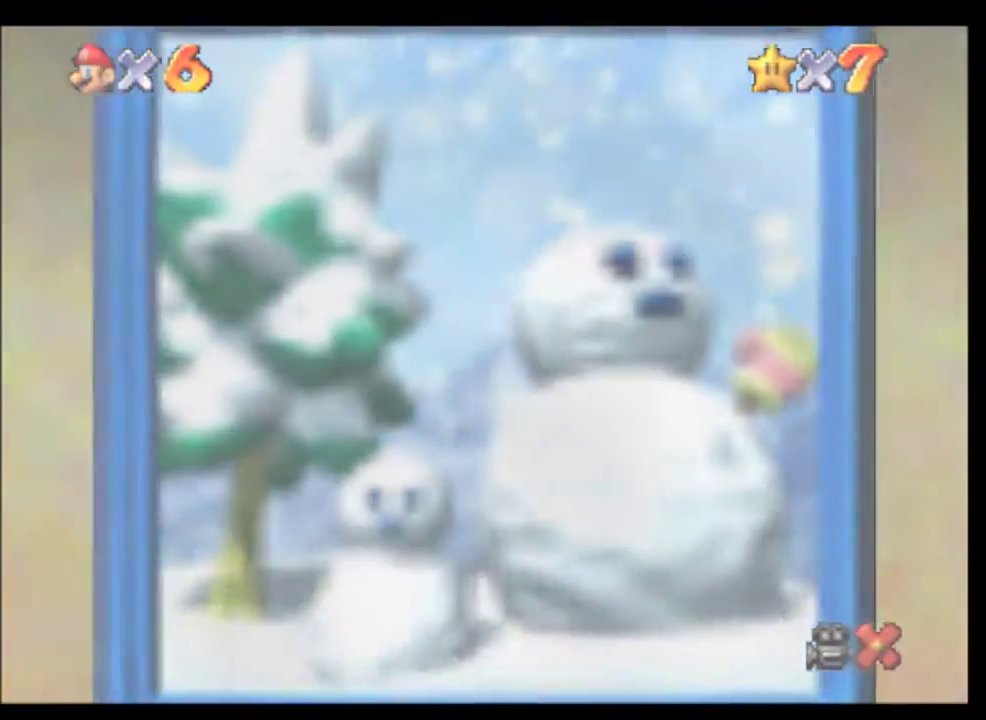
{"buttons": [], "left_stick": "center", "events": [[33, "A", "up"], [167, "A", "down"], [233, "A", "up"], [400, "A", "down"], [467, "A", "up"]]}
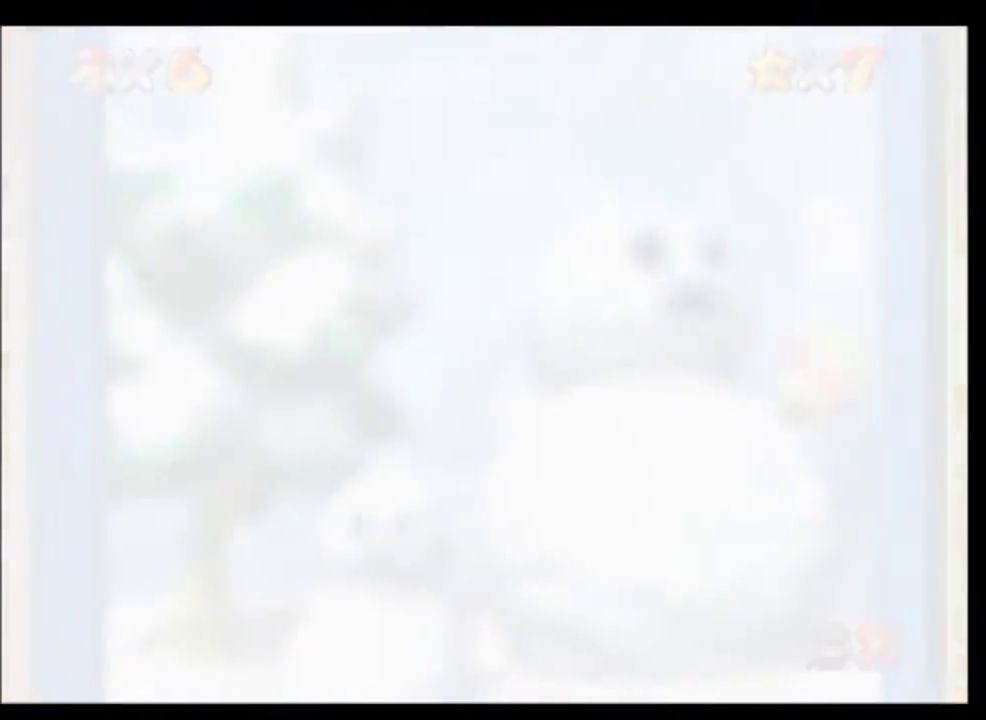
{"buttons": [], "left_stick": "center", "events": [[100, "A", "down"], [200, "A", "up"], [333, "A", "down"], [400, "A", "up"]]}
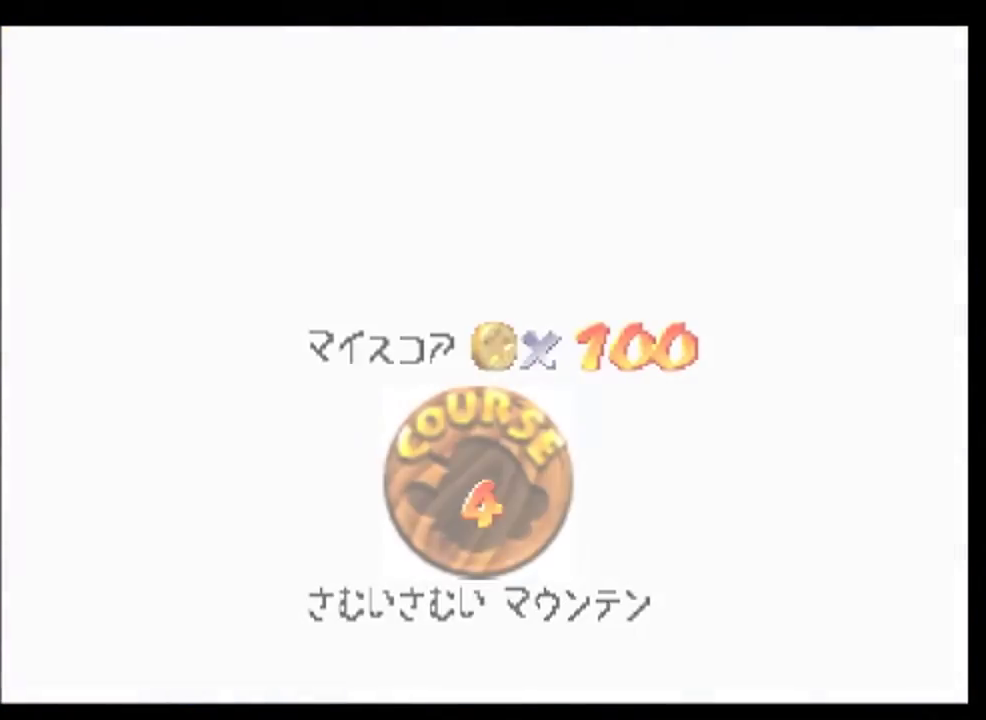
{"buttons": ["A"], "left_stick": "center", "events": [[67, "A", "down"], [167, "A", "up"], [467, "A", "down"]]}
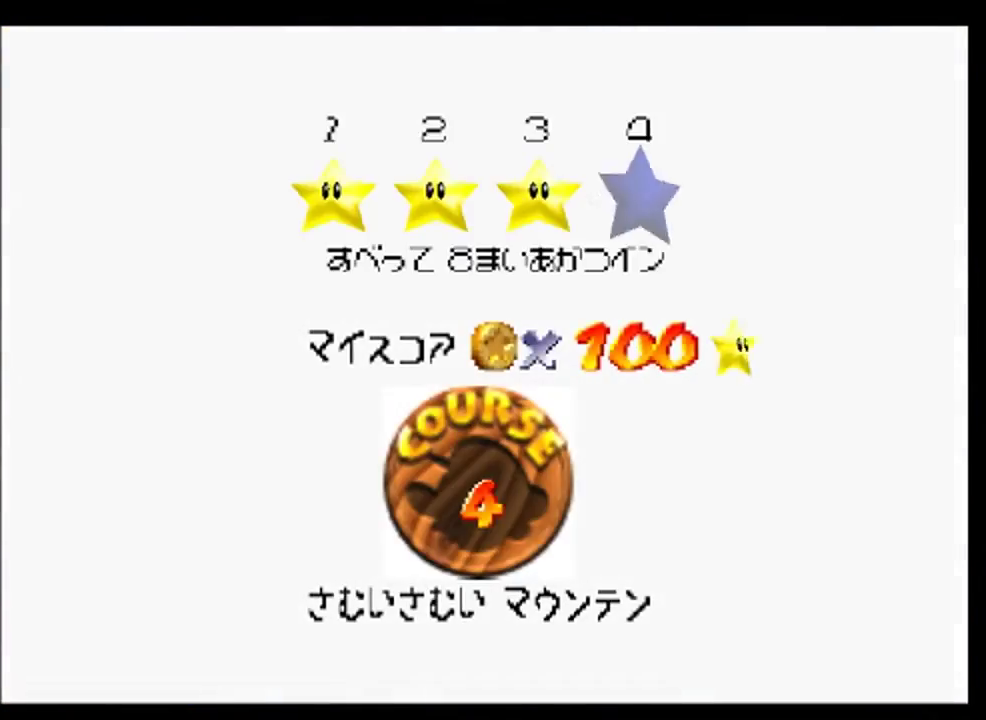
{"buttons": [], "left_stick": "center", "events": [[33, "A", "up"], [167, "A", "down"], [233, "A", "up"], [367, "A", "down"], [433, "A", "up"]]}
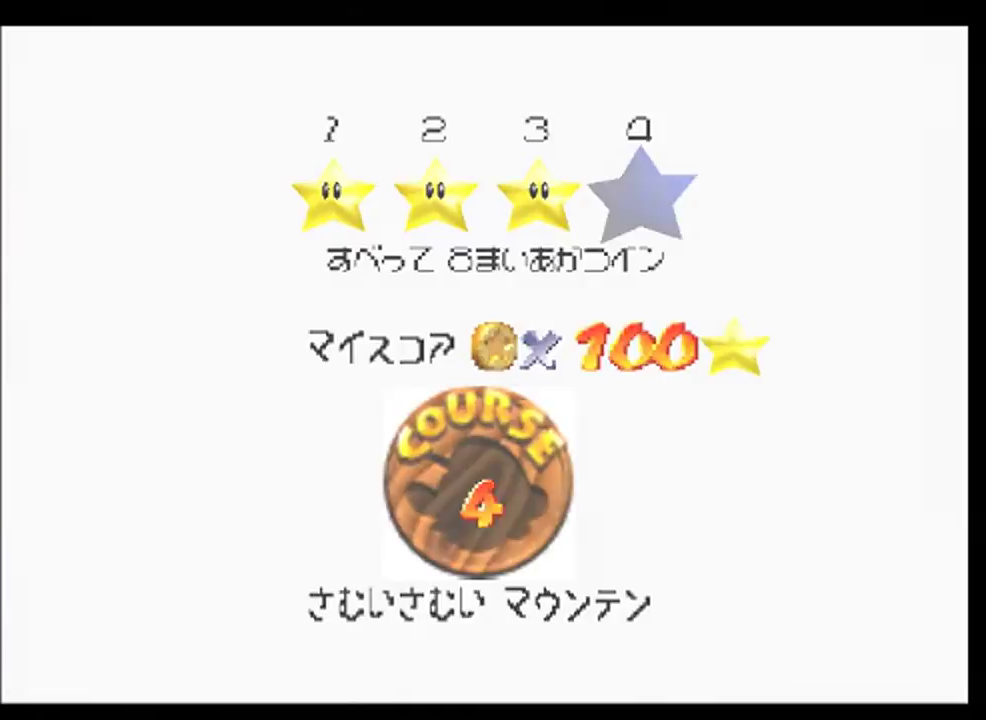
{"buttons": [], "left_stick": "center", "events": [[33, "A", "down"], [133, "A", "up"], [233, "A", "down"], [333, "A", "up"]]}
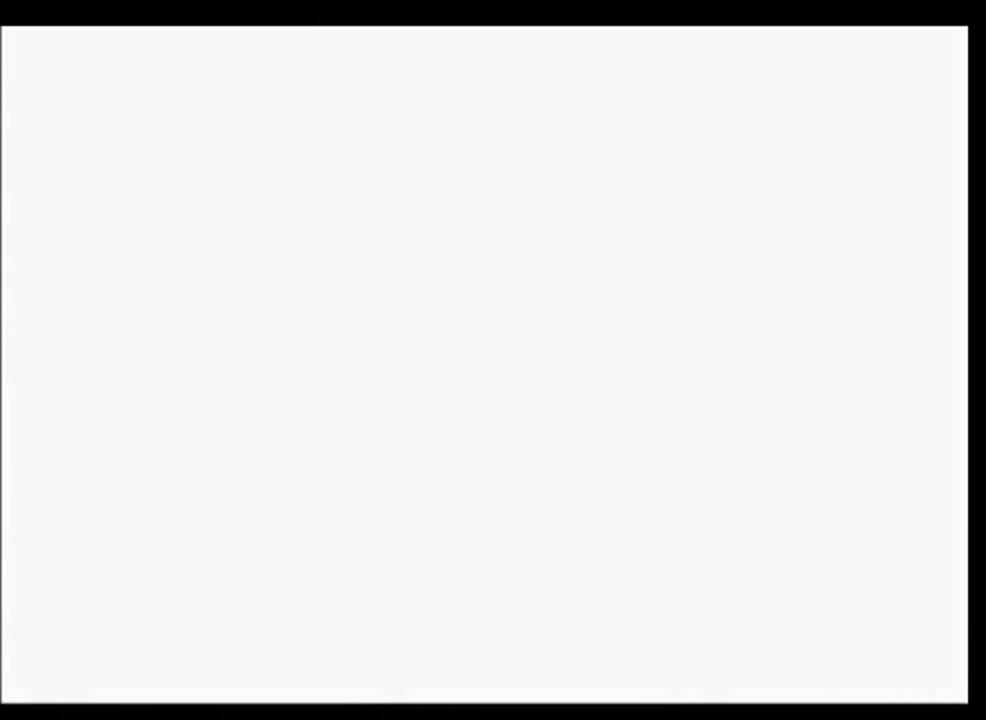
{"buttons": [], "left_stick": "center", "events": []}
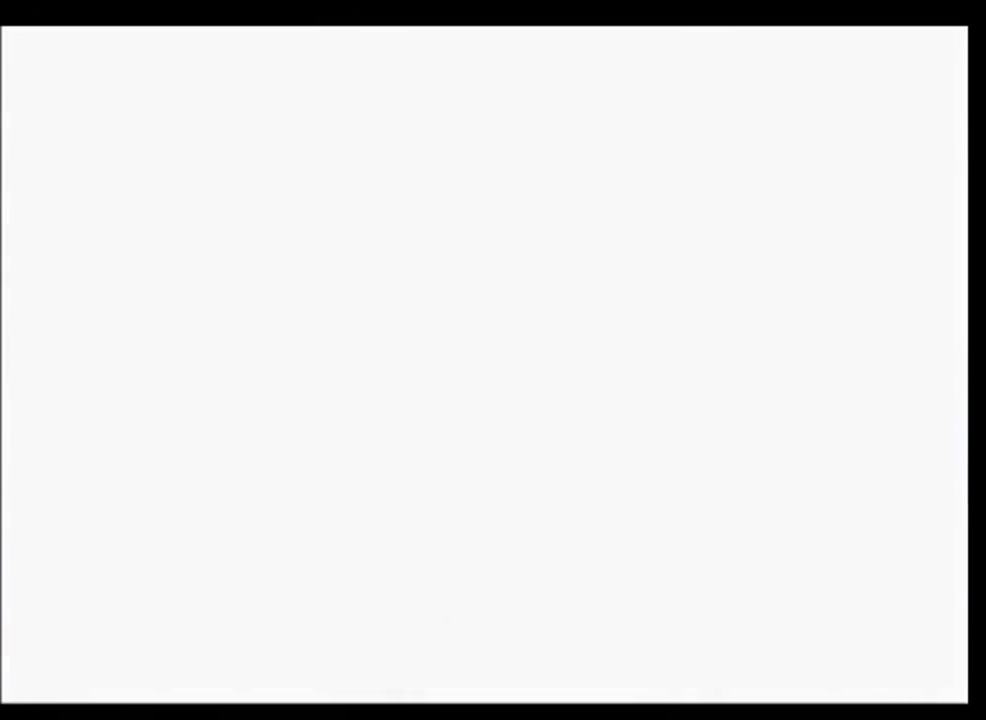
{"buttons": [], "left_stick": "center", "events": []}